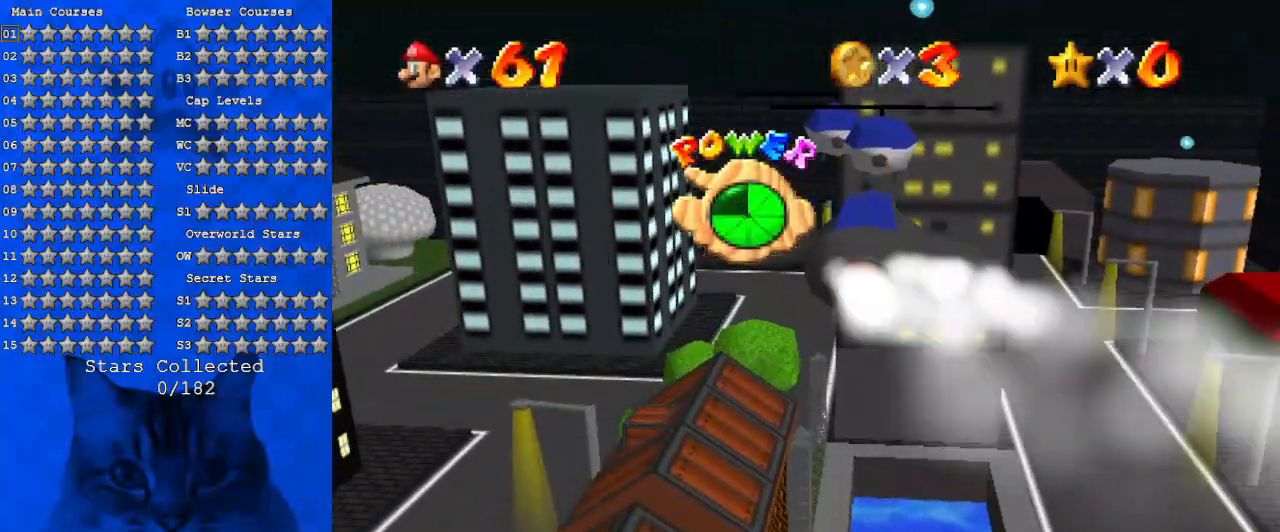
Gameplay with keyboard; each line is a JSON object with the keys held at the frame after it. "events" lists presses ("down") and releases ("up") of "a", "c", "ctrl", "d", "down", "left", "return", "right", "s", "shift", "up", "w", "x" and "y" between this image and that frame as [ms after this image, input, new state], when the widget could be followed in between. No other keys are recorded. Mouse input is not recorded.
{"keys": ["left", "up"], "events": [[167, "ctrl", "up"], [467, "left", "down"]]}
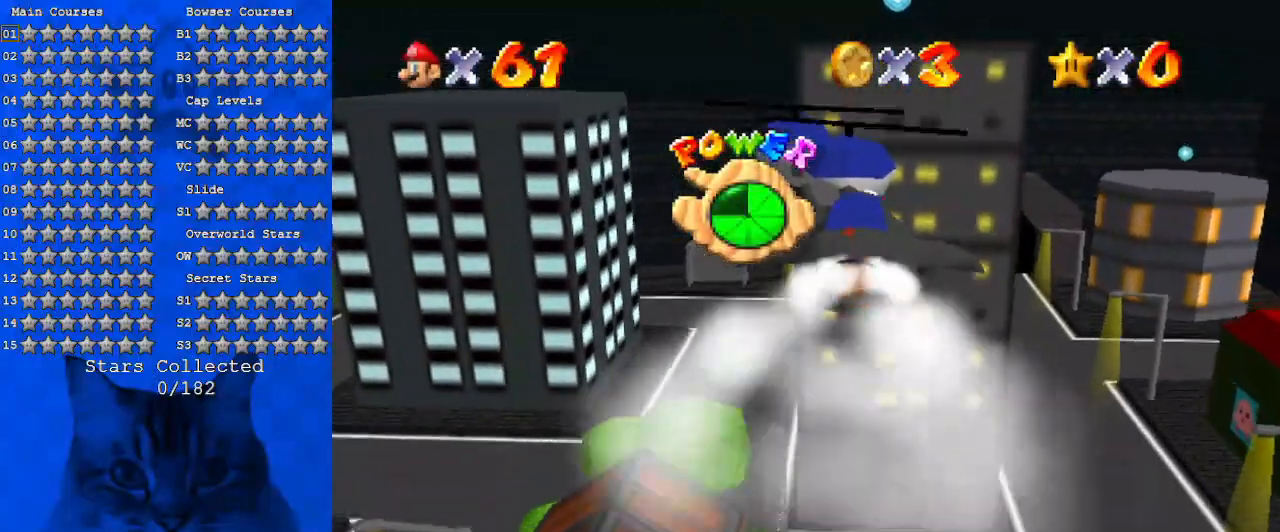
{"keys": ["ctrl", "left", "up"], "events": [[67, "left", "up"], [134, "ctrl", "down"], [200, "ctrl", "up"], [267, "ctrl", "down"], [300, "left", "down"], [334, "ctrl", "up"], [434, "ctrl", "down"]]}
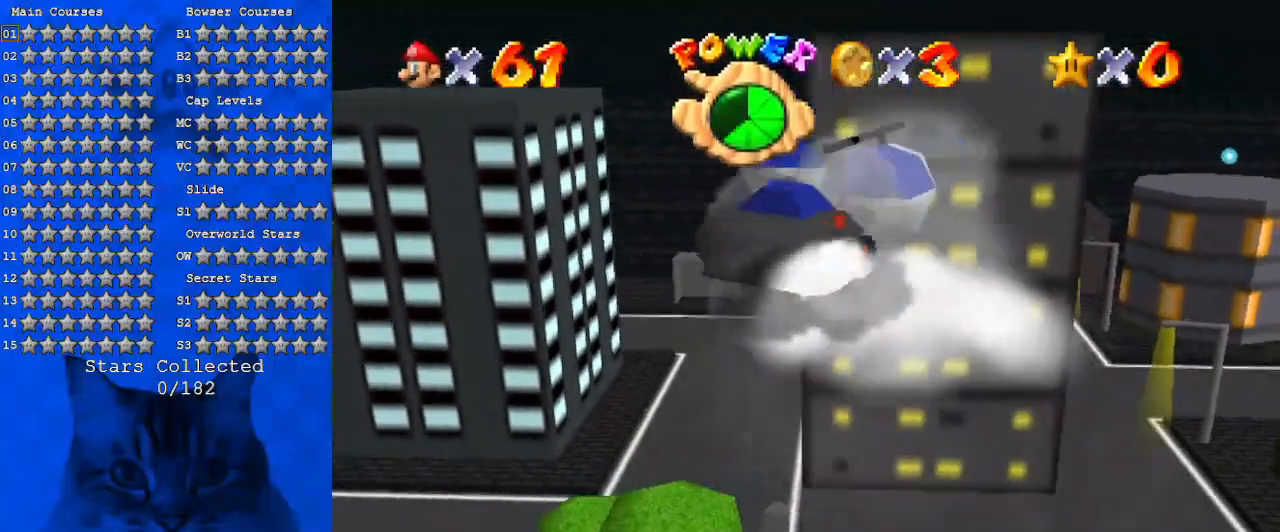
{"keys": ["left", "up"], "events": [[34, "ctrl", "up"], [34, "left", "up"], [100, "ctrl", "down"], [134, "left", "down"], [234, "ctrl", "up"]]}
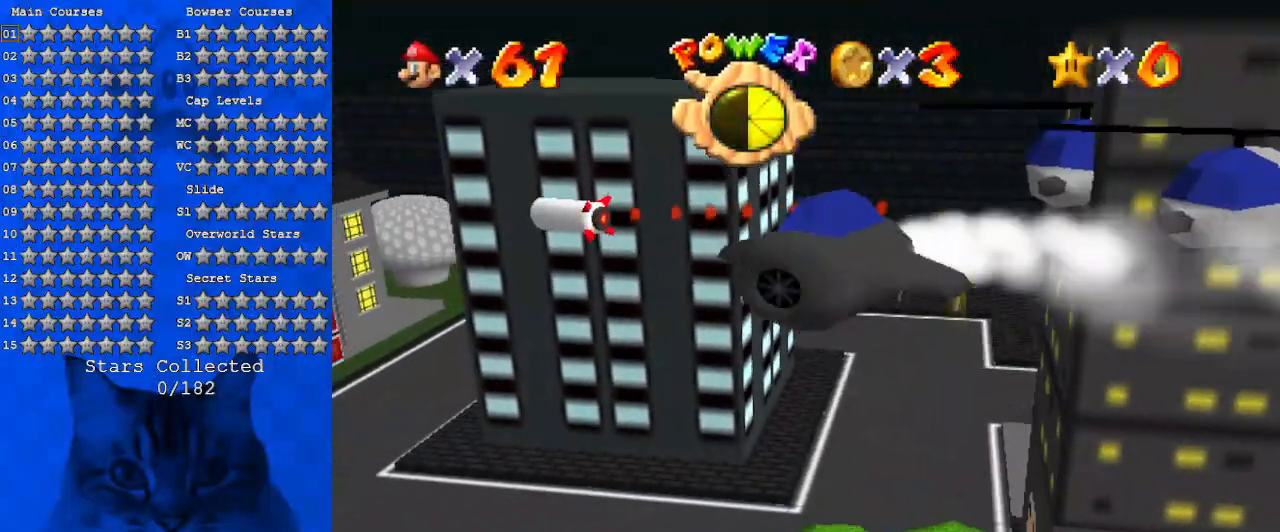
{"keys": ["left"], "events": [[200, "up", "up"]]}
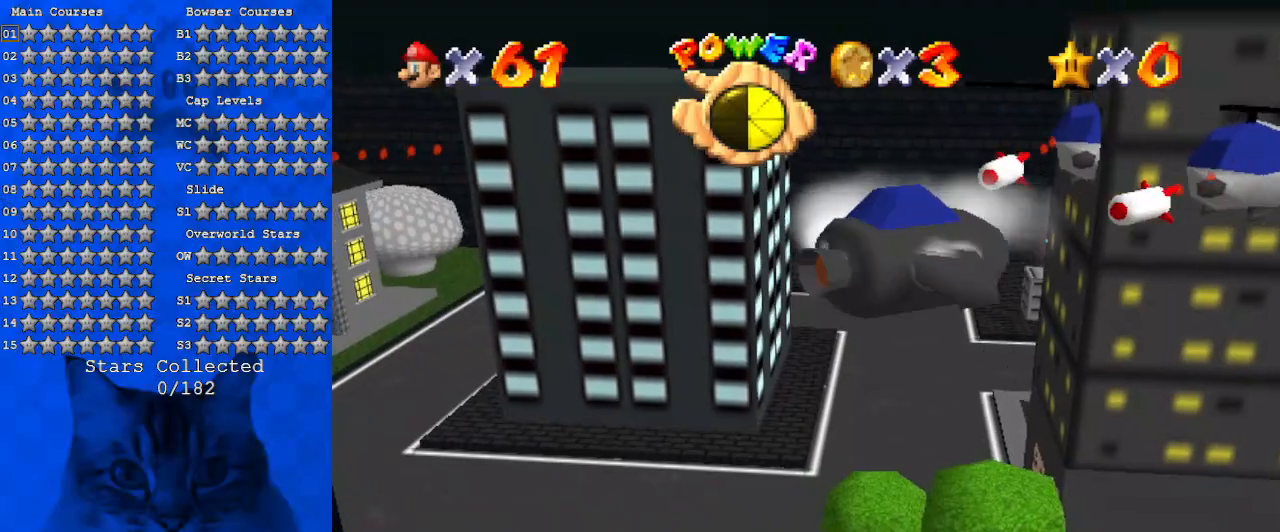
{"keys": ["right", "up"], "events": [[34, "up", "down"], [200, "left", "up"], [300, "ctrl", "down"], [434, "ctrl", "up"], [500, "right", "down"]]}
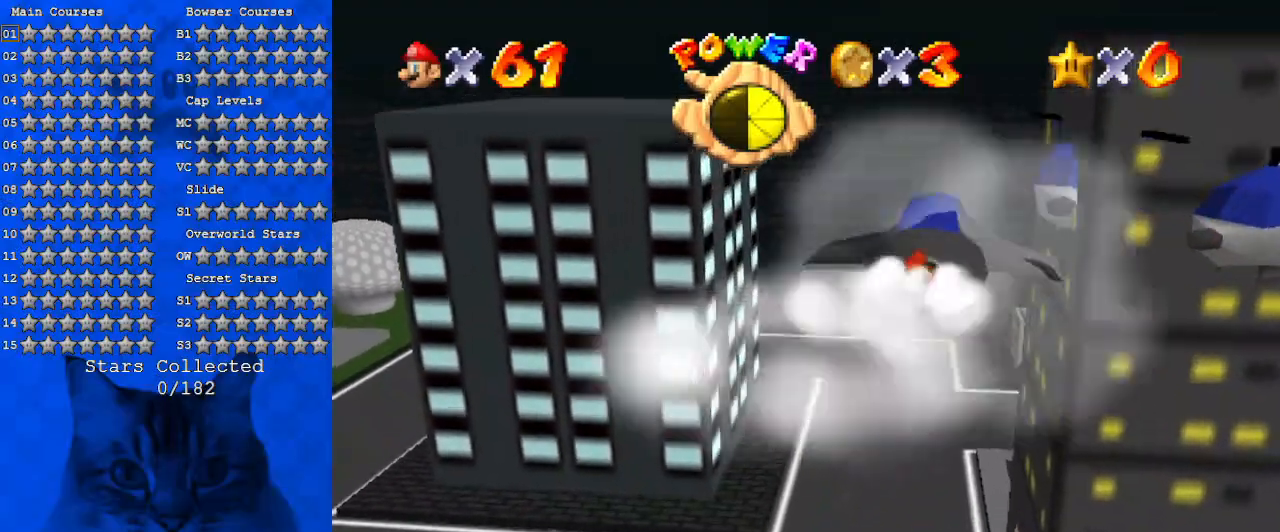
{"keys": ["a", "right"], "events": [[167, "a", "down"], [300, "a", "up"], [300, "up", "up"], [400, "a", "down"]]}
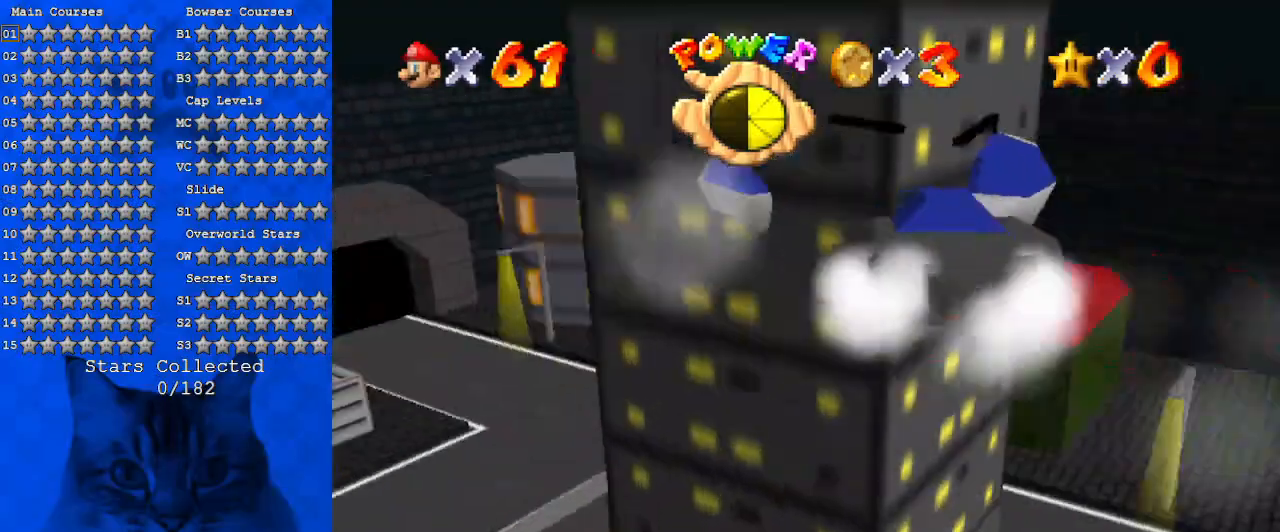
{"keys": ["right", "up"], "events": [[34, "a", "up"], [100, "up", "down"], [134, "ctrl", "down"], [234, "right", "up"], [334, "ctrl", "up"], [467, "right", "down"]]}
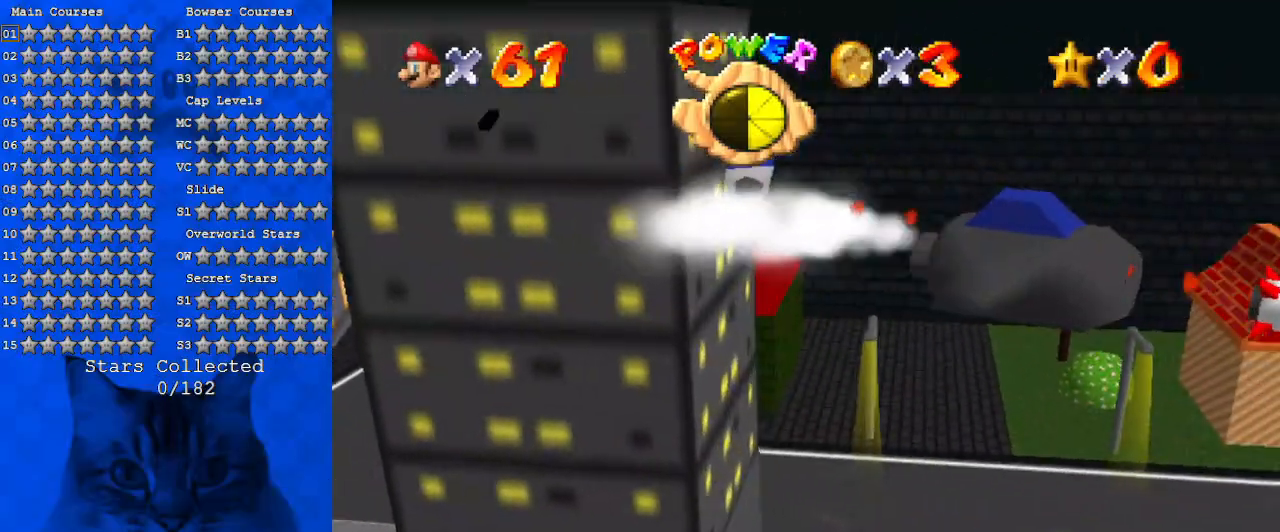
{"keys": ["left", "up"], "events": [[100, "right", "up"], [200, "left", "down"]]}
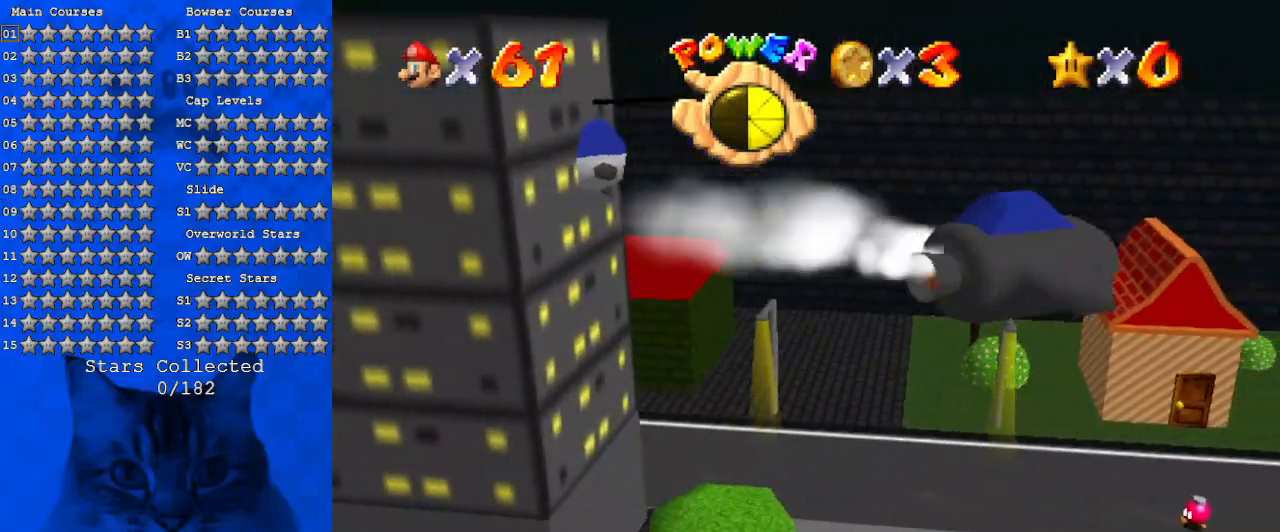
{"keys": ["up"], "events": [[400, "left", "up"]]}
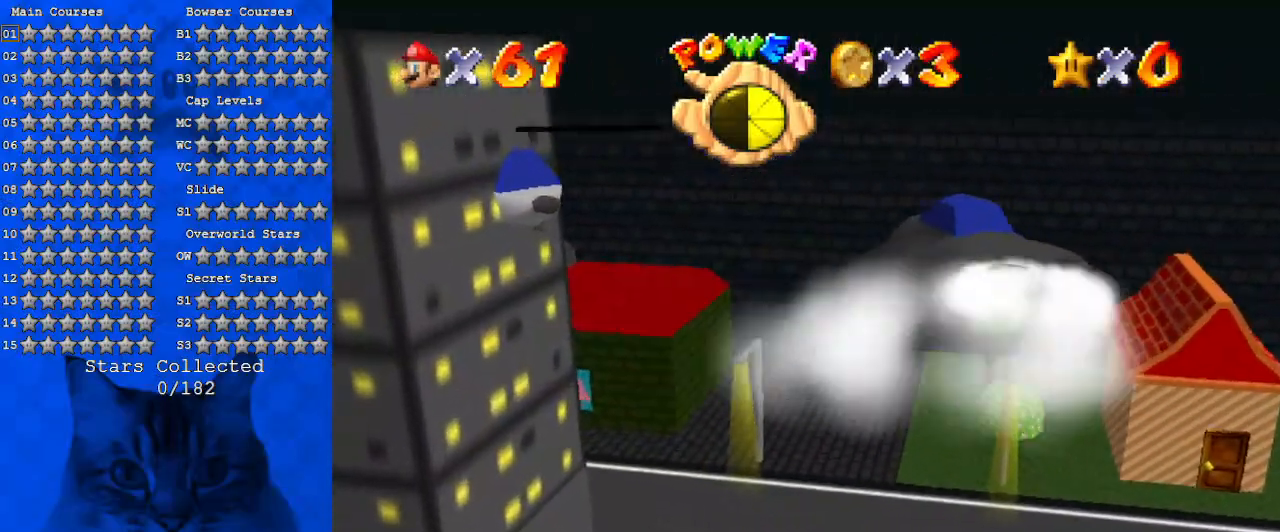
{"keys": ["a", "up"], "events": [[500, "a", "down"]]}
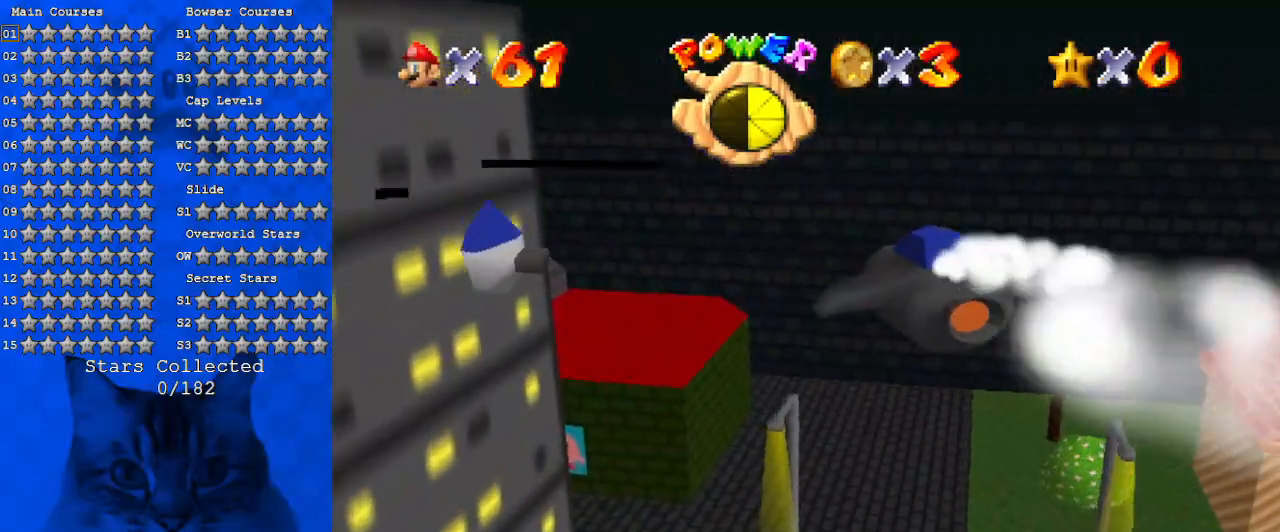
{"keys": ["a", "up"], "events": [[134, "a", "up"], [234, "a", "down"], [367, "a", "up"], [434, "a", "down"]]}
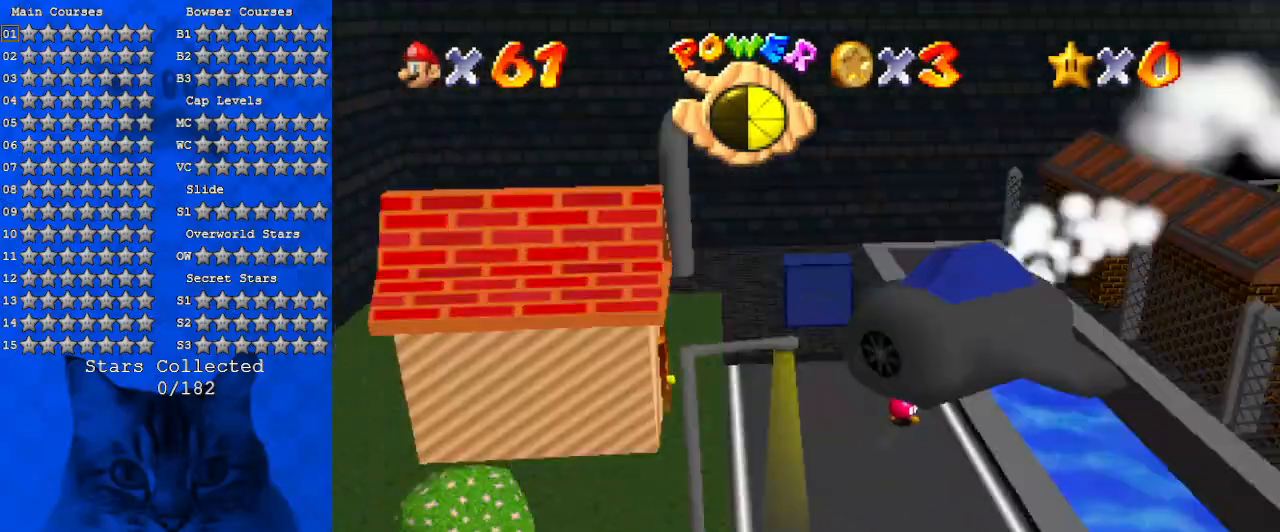
{"keys": ["right", "up"], "events": [[67, "a", "up"], [100, "a", "down"], [300, "a", "up"], [300, "right", "down"]]}
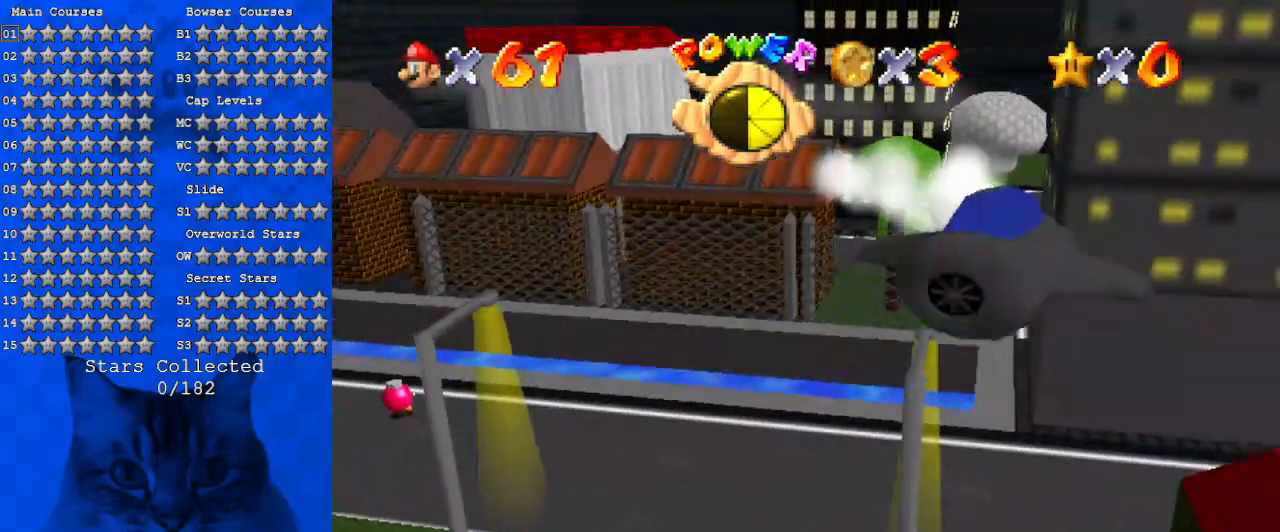
{"keys": ["right", "up"], "events": []}
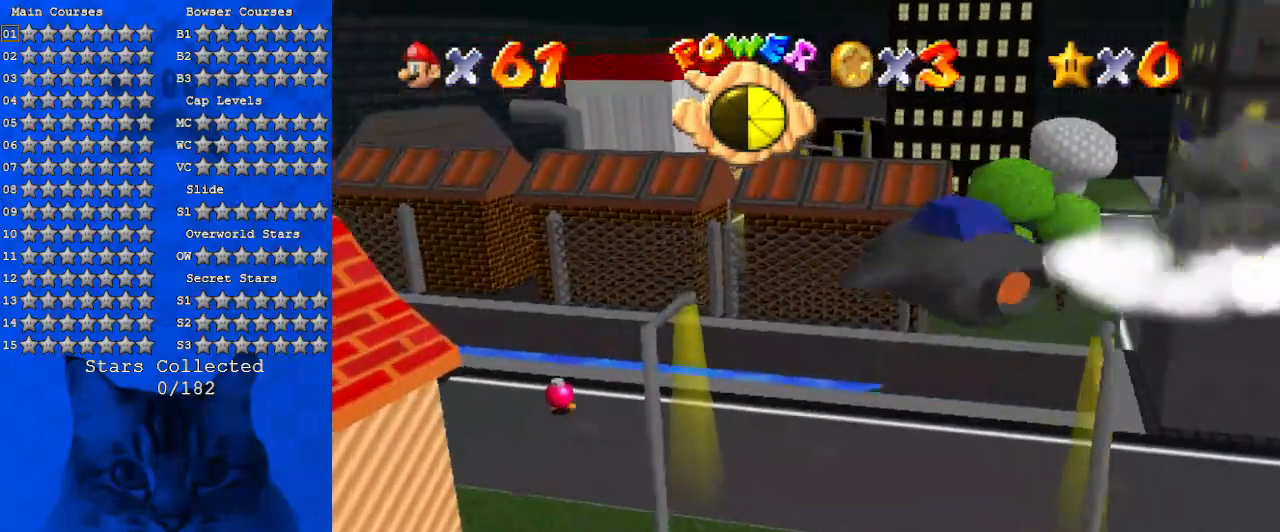
{"keys": ["up"], "events": [[100, "right", "up"]]}
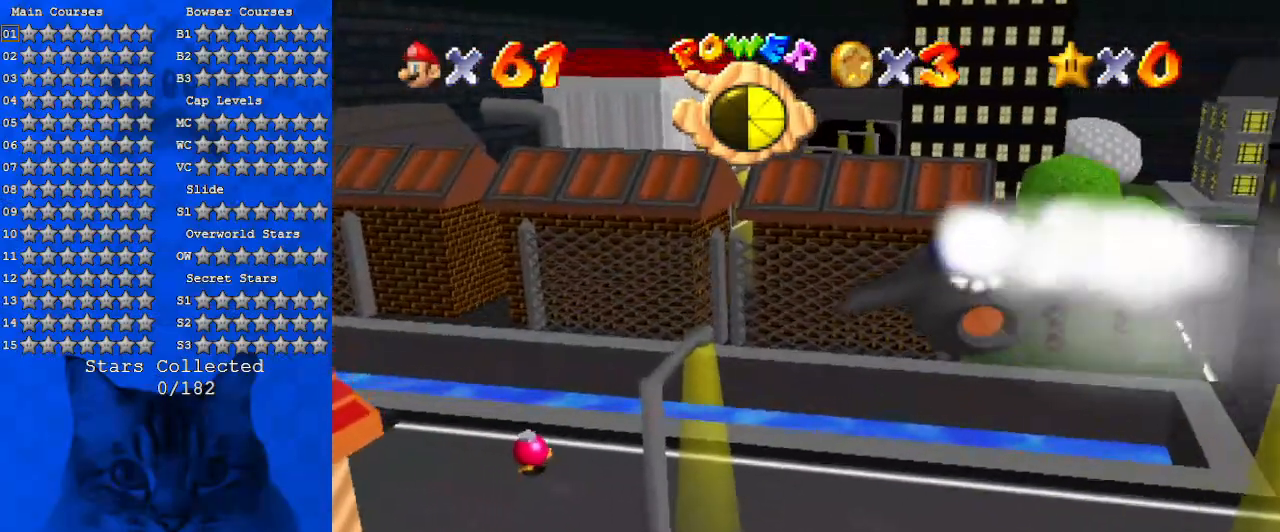
{"keys": [], "events": [[234, "up", "up"], [334, "x", "down"], [500, "x", "up"]]}
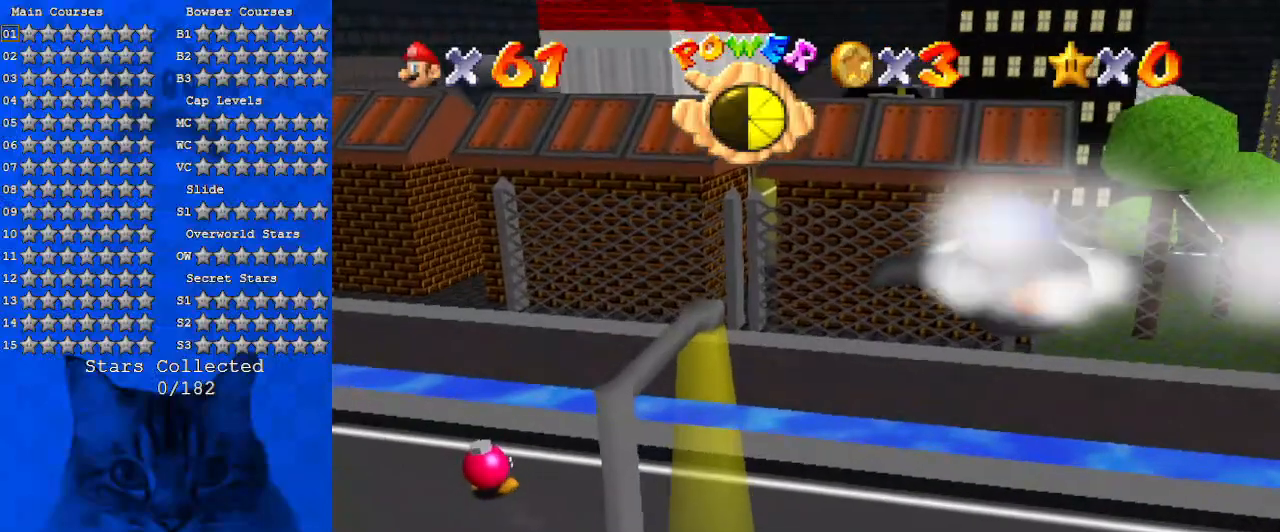
{"keys": ["left", "up"], "events": [[67, "up", "down"], [100, "y", "down"], [234, "y", "up"], [334, "left", "down"]]}
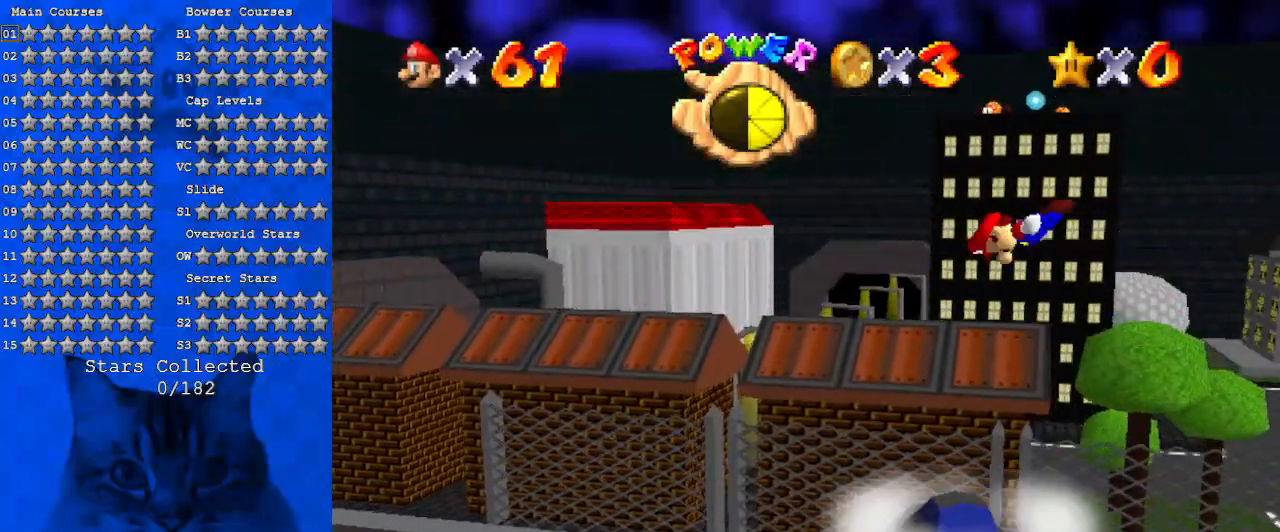
{"keys": ["left", "up"], "events": [[67, "a", "down"], [67, "up", "up"], [167, "a", "up"], [200, "up", "down"], [300, "a", "down"], [434, "a", "up"]]}
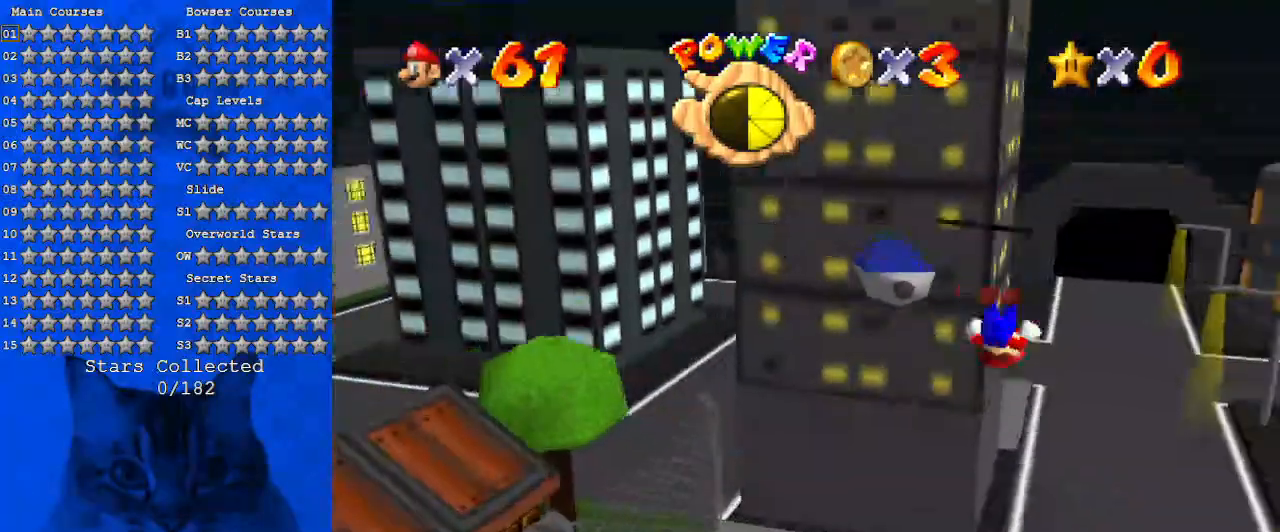
{"keys": ["left"], "events": [[34, "up", "up"], [334, "ctrl", "down"], [500, "ctrl", "up"]]}
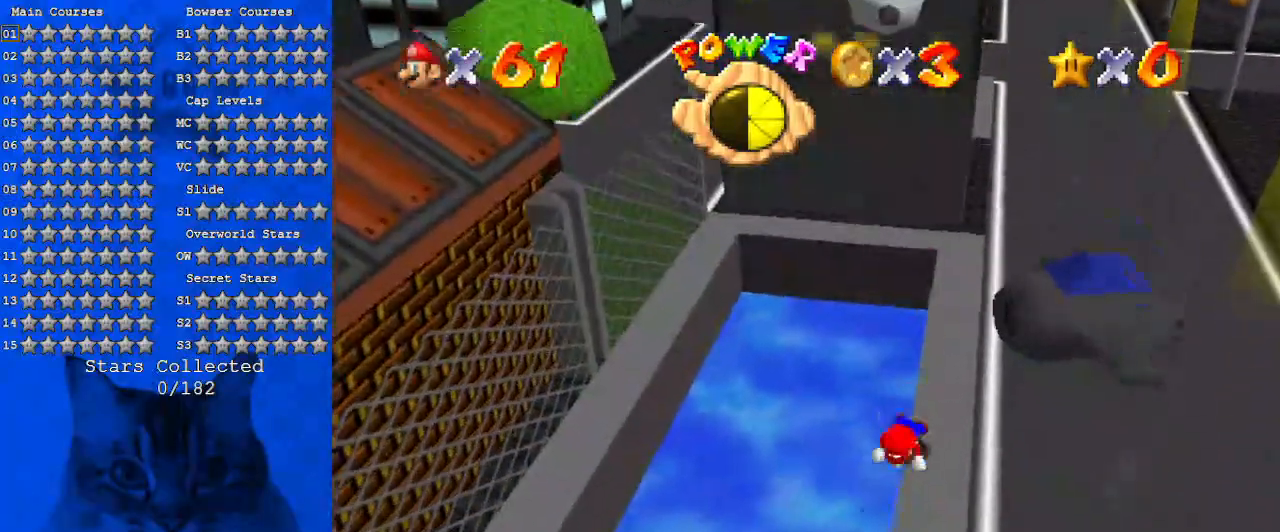
{"keys": ["down", "left"], "events": [[200, "down", "down"]]}
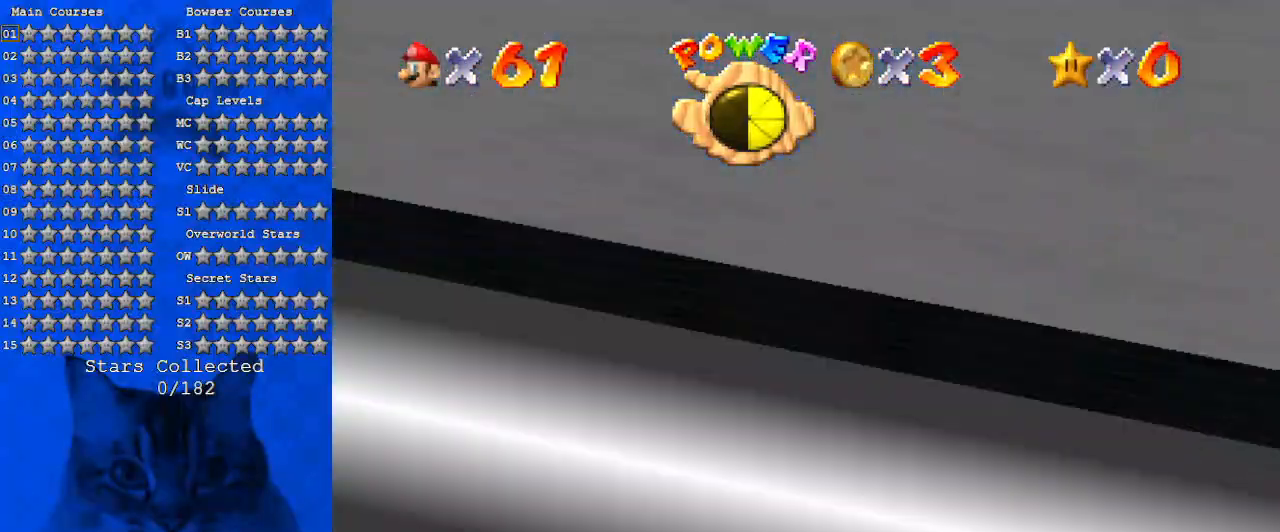
{"keys": ["down"], "events": [[267, "right", "down"], [300, "left", "up"], [500, "right", "up"]]}
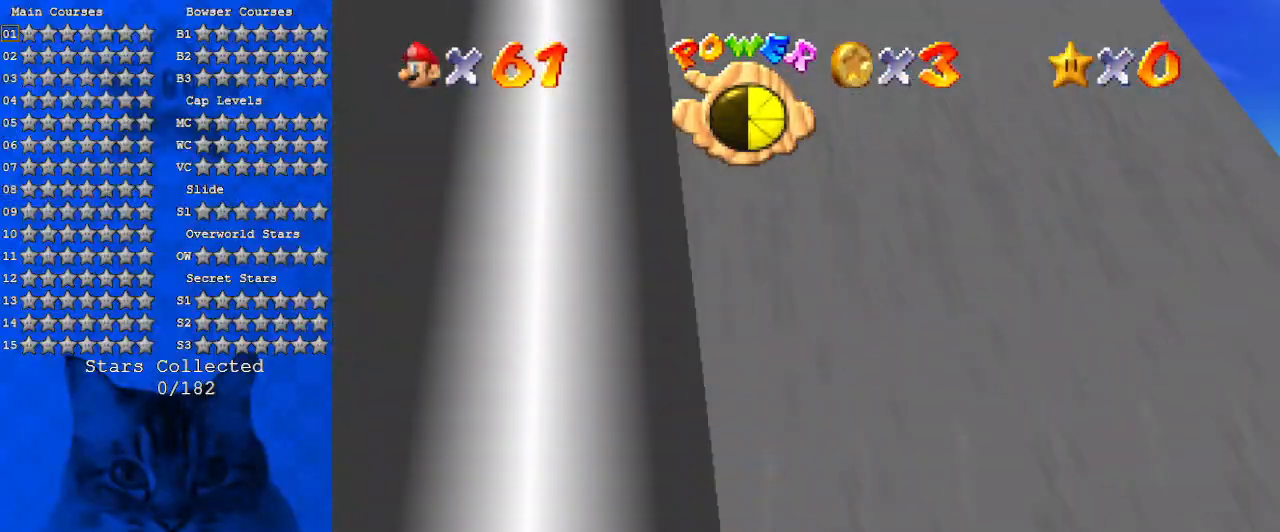
{"keys": ["down", "right"], "events": [[34, "shift", "down"], [134, "right", "down"], [500, "shift", "up"]]}
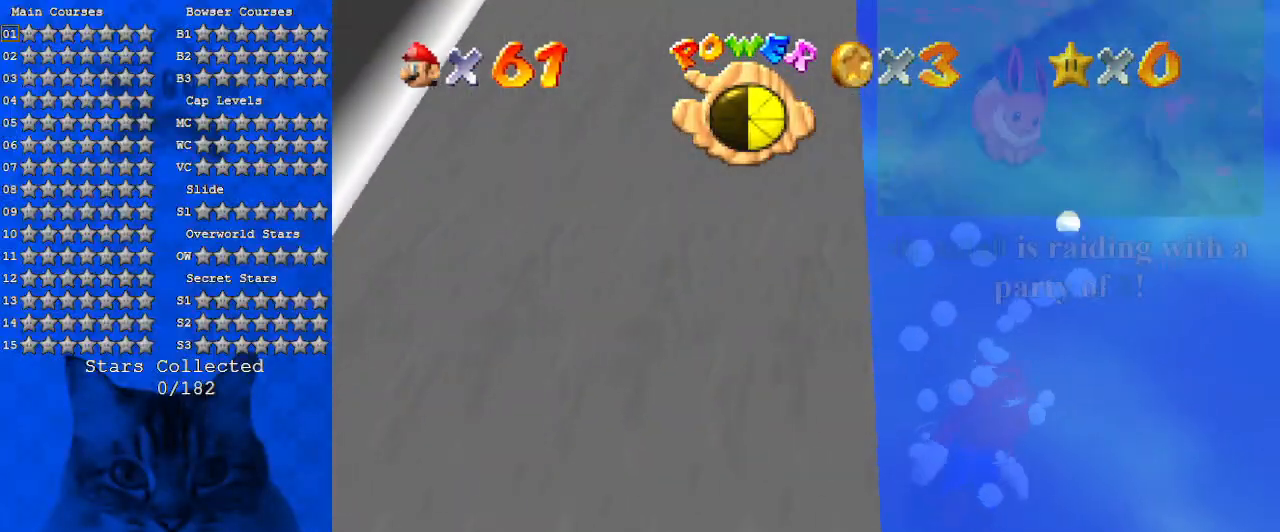
{"keys": ["down", "left", "shift"], "events": [[134, "right", "up"], [200, "shift", "down"], [434, "left", "down"]]}
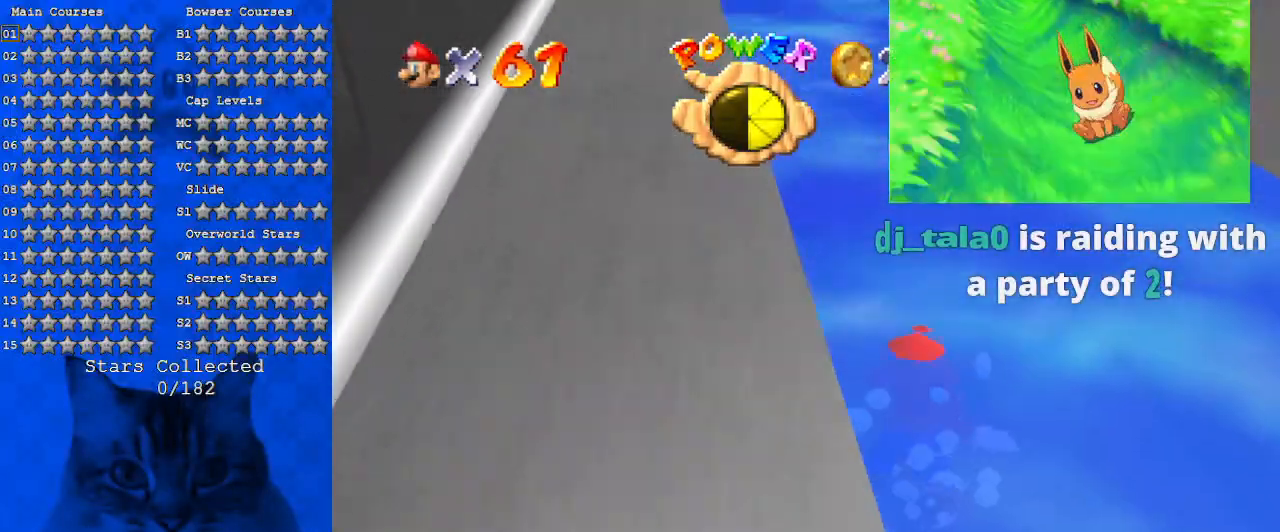
{"keys": [], "events": [[100, "shift", "up"], [167, "left", "up"], [234, "down", "up"]]}
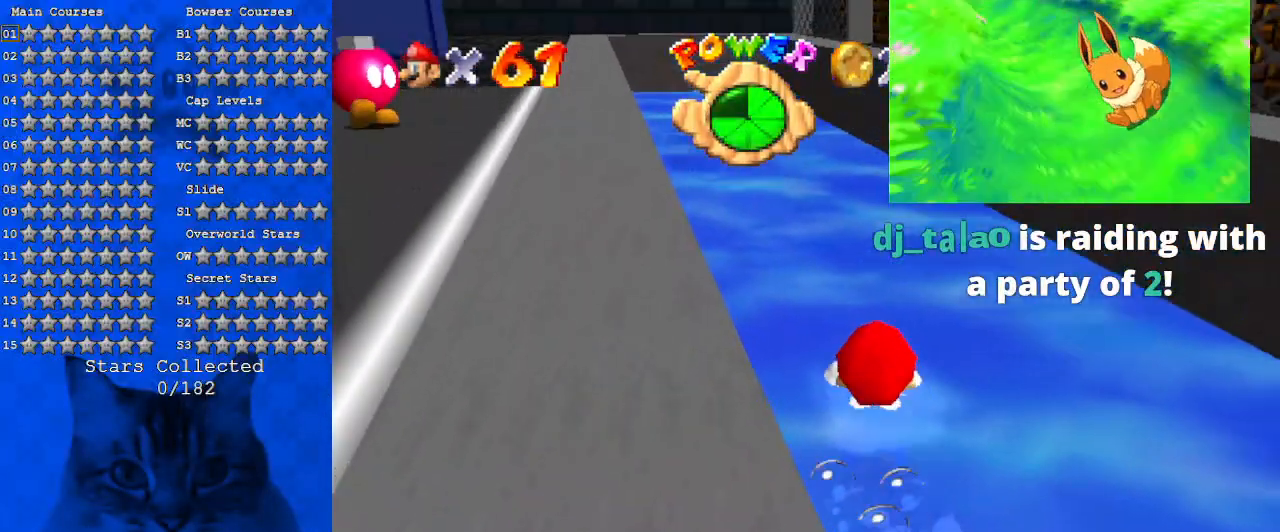
{"keys": ["left"], "events": [[34, "left", "down"]]}
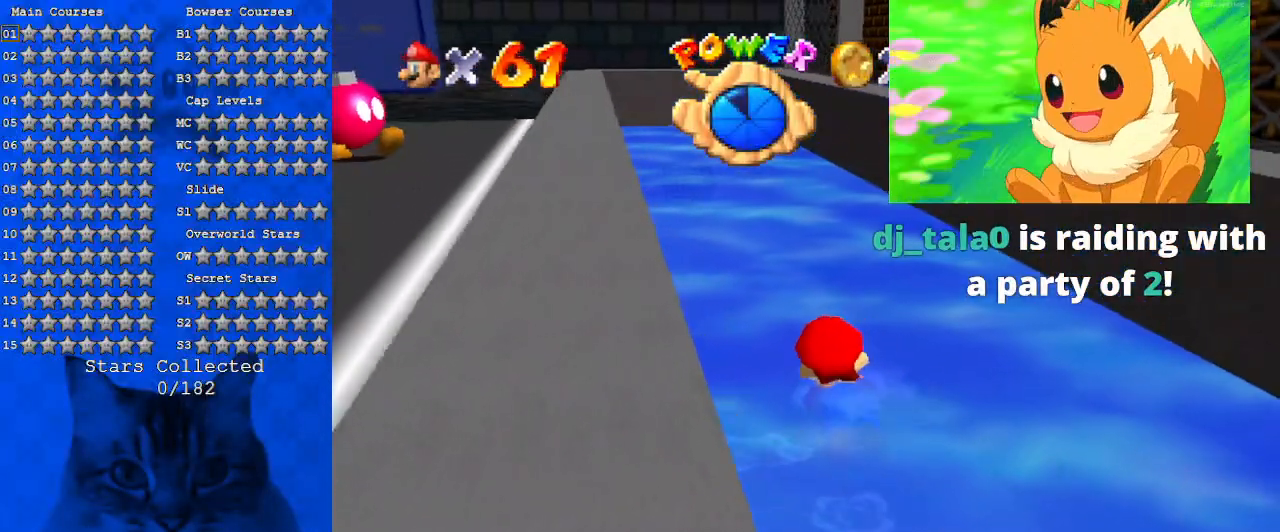
{"keys": [], "events": [[34, "shift", "down"], [267, "shift", "up"], [300, "left", "up"]]}
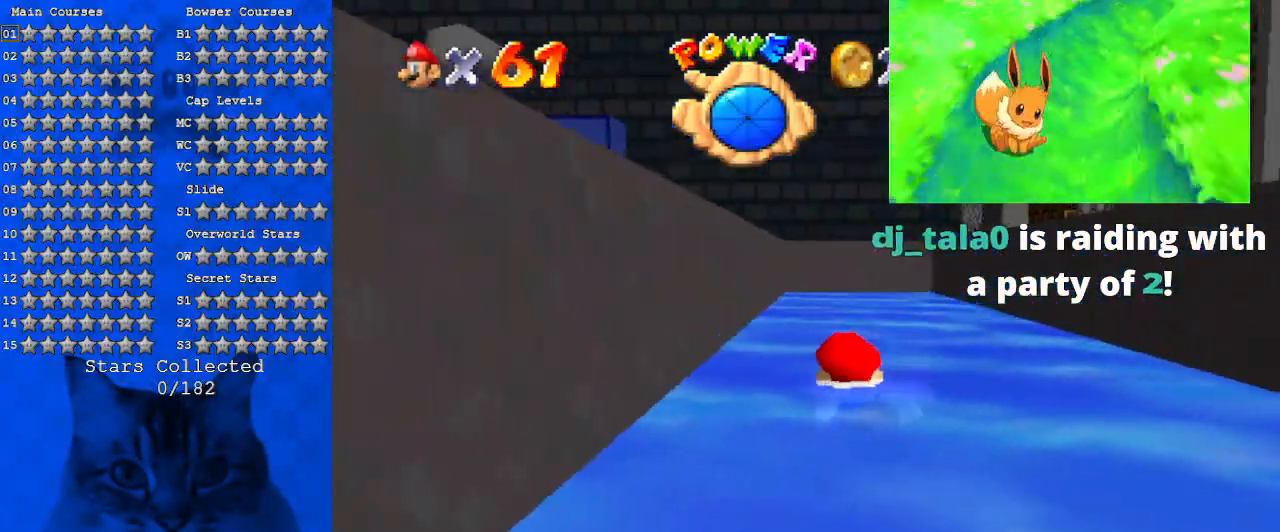
{"keys": ["left"], "events": [[434, "left", "down"]]}
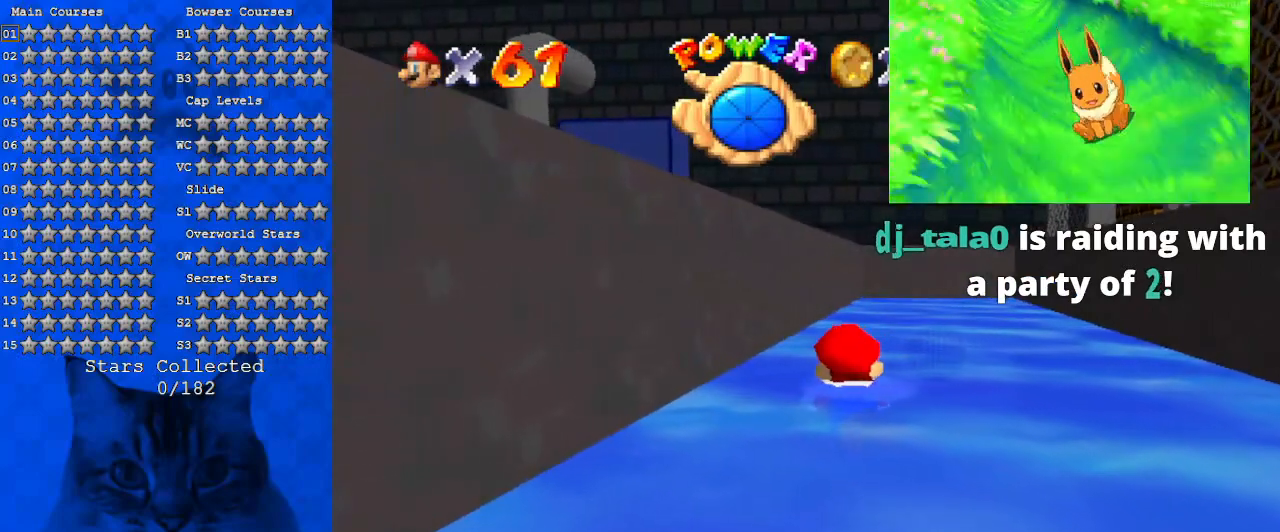
{"keys": ["d", "left"], "events": [[134, "d", "down"]]}
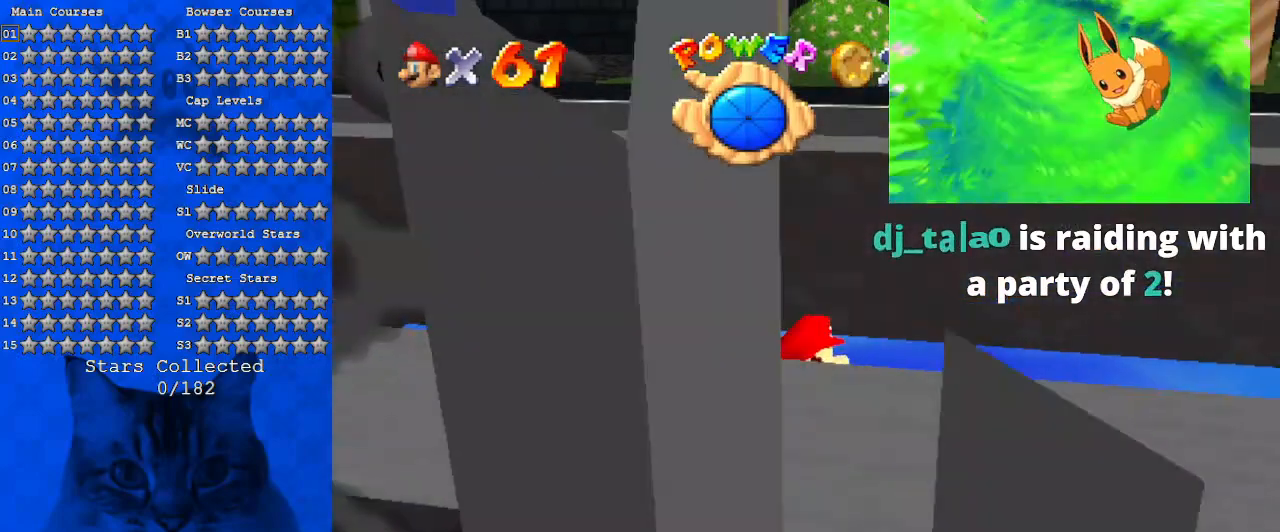
{"keys": ["d", "left"], "events": []}
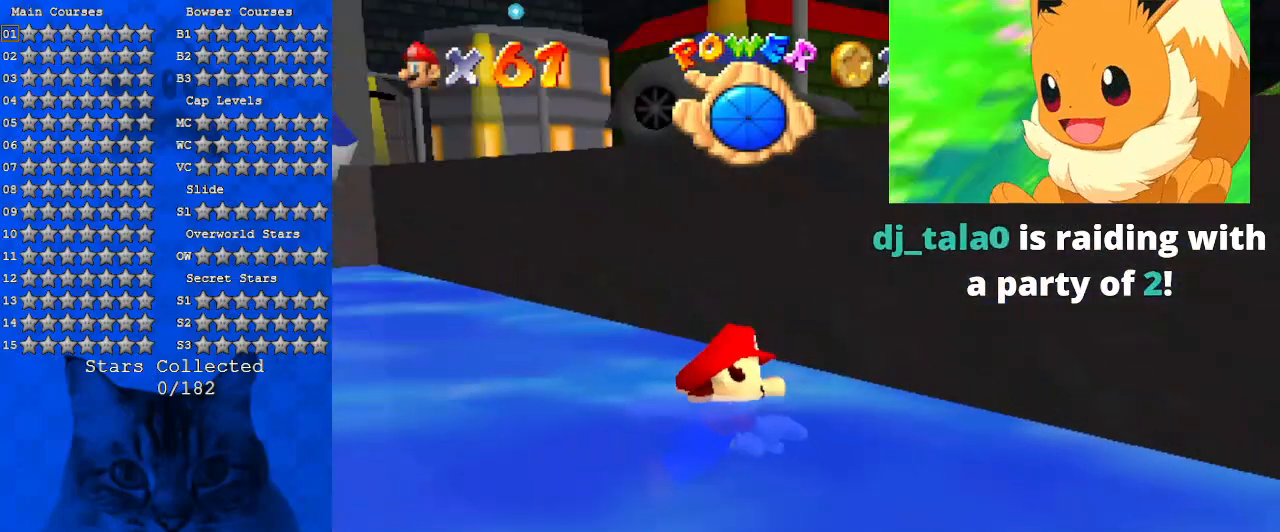
{"keys": [], "events": [[234, "d", "up"], [500, "left", "up"]]}